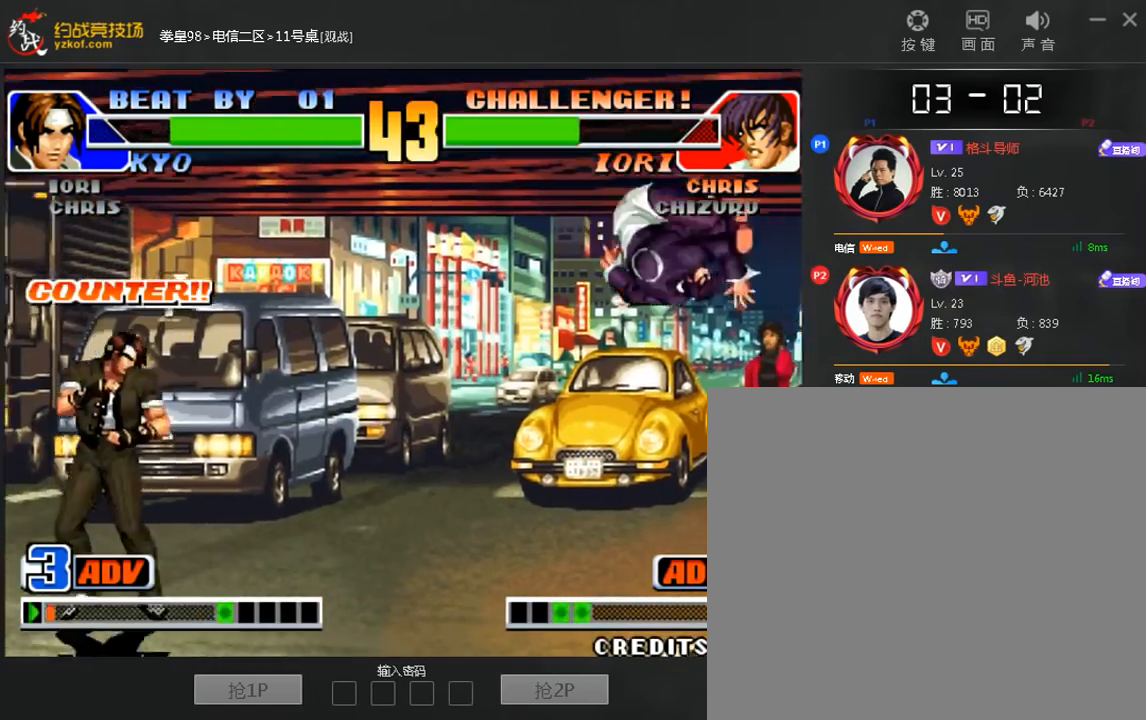
Gameplay with a controller (arcade stick); each line is a JSON object with the inputs held at the frame after it (dt_ms = milliseconds from this image to that frame). "events" lists button and stick changes between this image and that frame as [ms after this image, input, new state], when the widget could be followed in between. Not read: D L3 R3.
{"dt_ms": 520, "buttons": [], "left_stick": "center", "events": [[40, "A", "up"], [40, "left_stick", "center"], [400, "left_stick", "left"], [480, "left_stick", "center"]]}
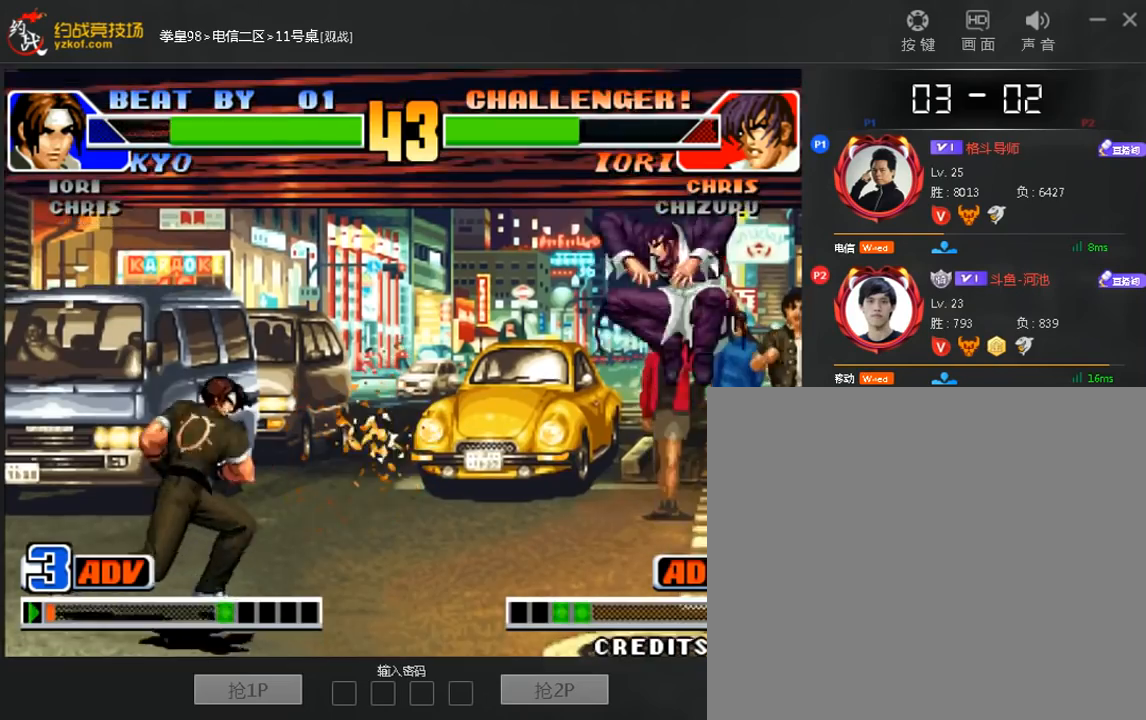
{"dt_ms": 480, "buttons": [], "left_stick": "center", "events": [[120, "left_stick", "right"], [200, "left_stick", "center"], [360, "C", "down"], [440, "C", "up"]]}
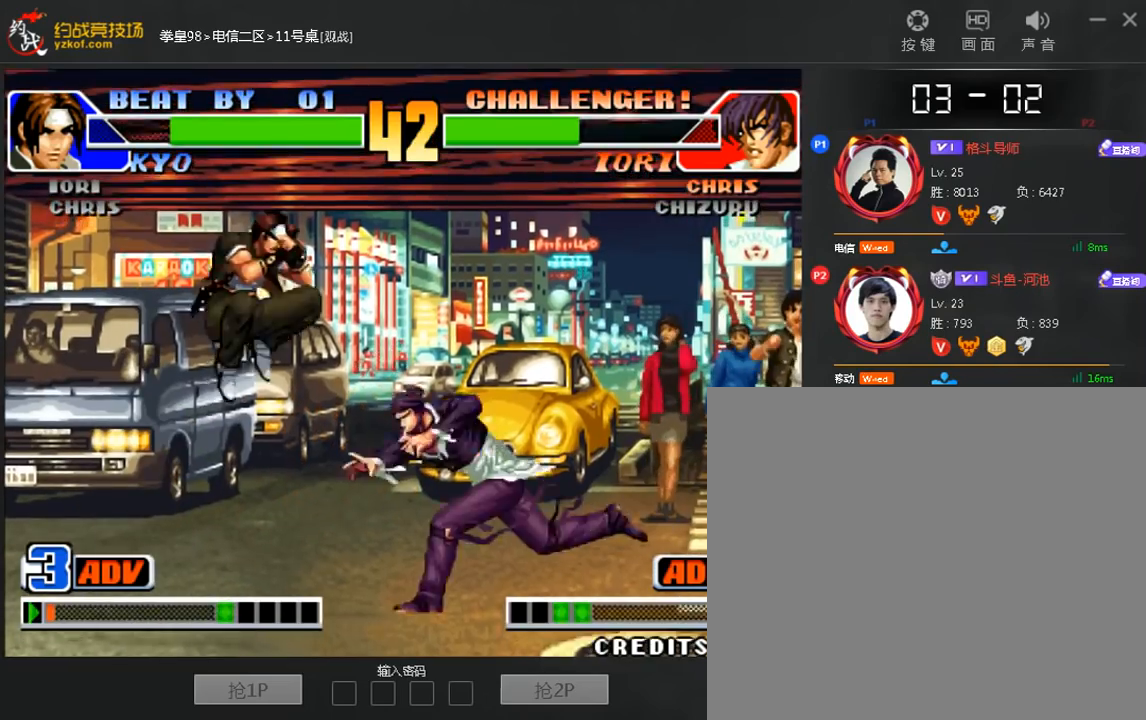
{"dt_ms": 520, "buttons": [], "left_stick": "down-left", "events": [[40, "left_stick", "left"], [160, "left_stick", "down-left"], [320, "B", "down"], [400, "B", "up"]]}
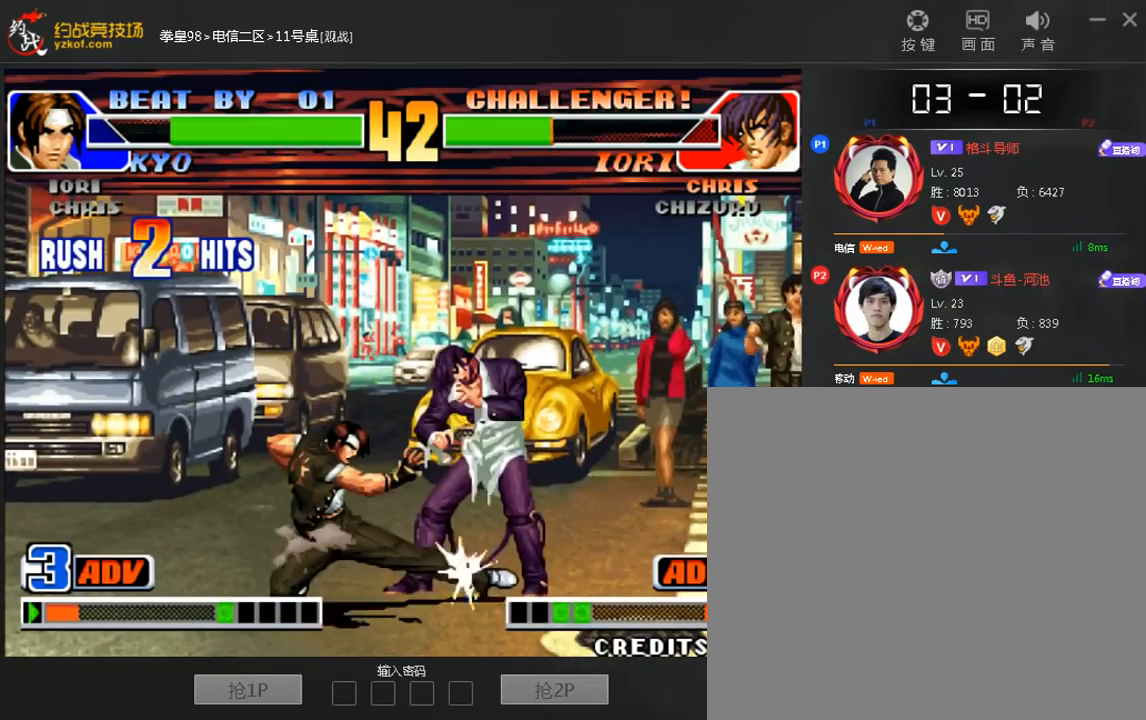
{"dt_ms": 480, "buttons": [], "left_stick": "center", "events": [[80, "A", "down"], [160, "A", "up"], [200, "left_stick", "down-right"], [320, "left_stick", "down"], [400, "left_stick", "right"], [480, "left_stick", "center"]]}
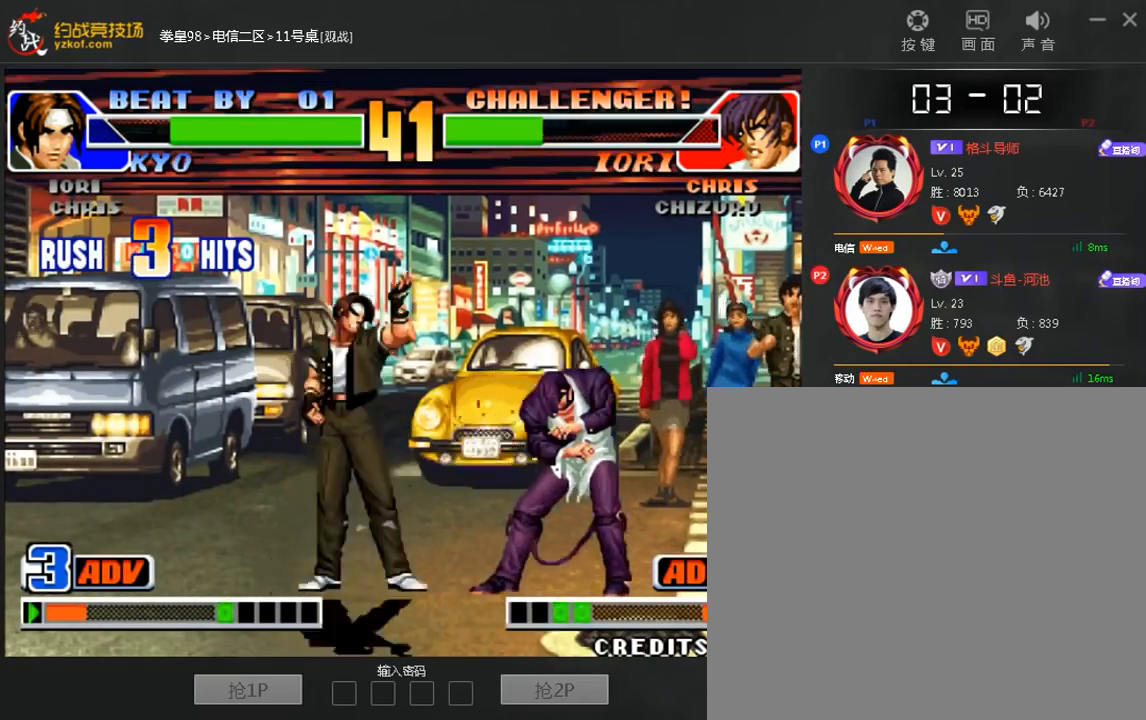
{"dt_ms": 520, "buttons": ["A"], "left_stick": "down", "events": [[320, "left_stick", "down"], [480, "A", "down"]]}
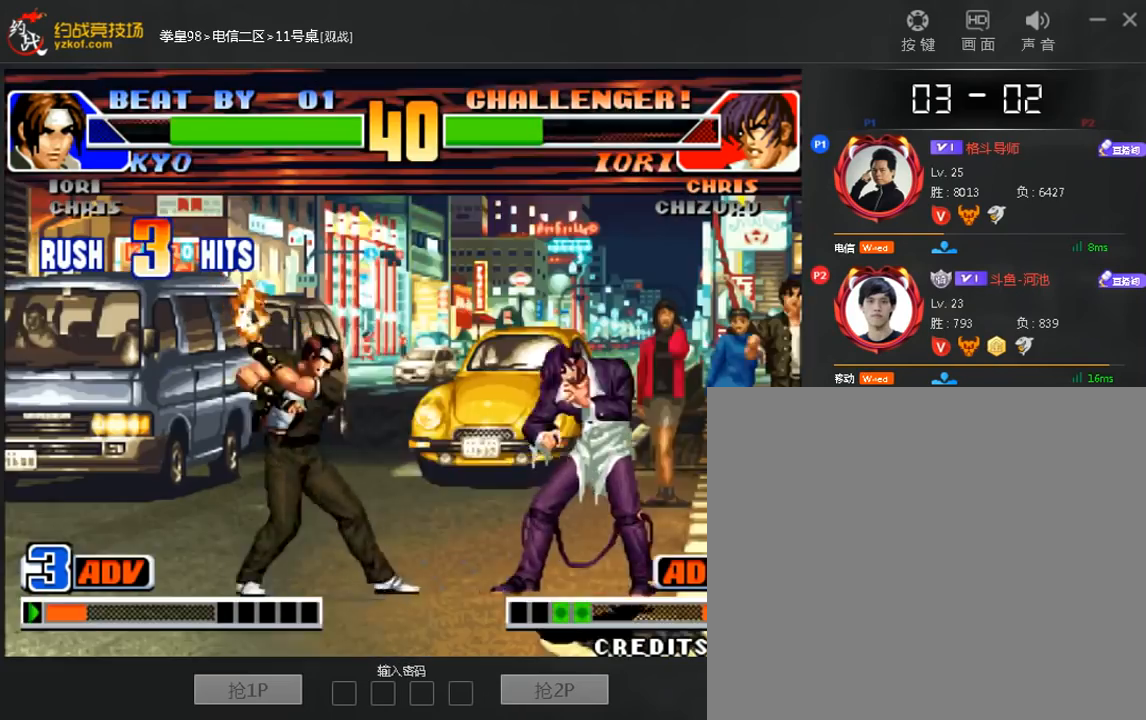
{"dt_ms": 480, "buttons": [], "left_stick": "center", "events": [[40, "A", "up"], [160, "left_stick", "center"], [280, "left_stick", "down"], [400, "left_stick", "center"]]}
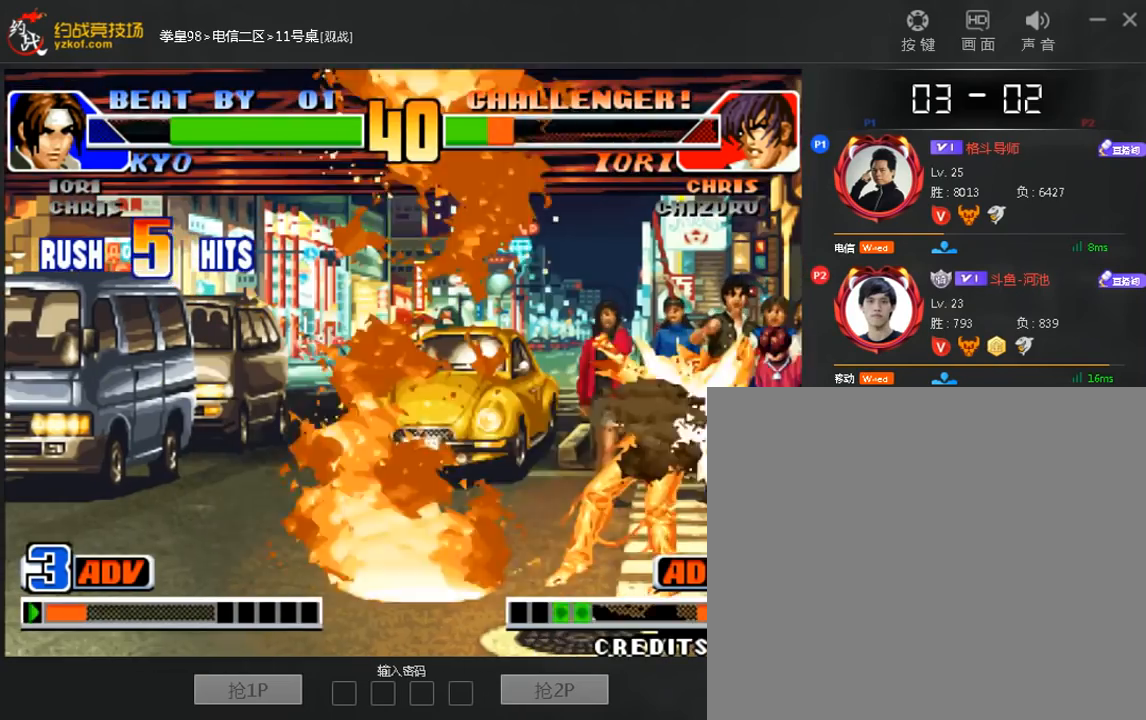
{"dt_ms": 520, "buttons": [], "left_stick": "center", "events": []}
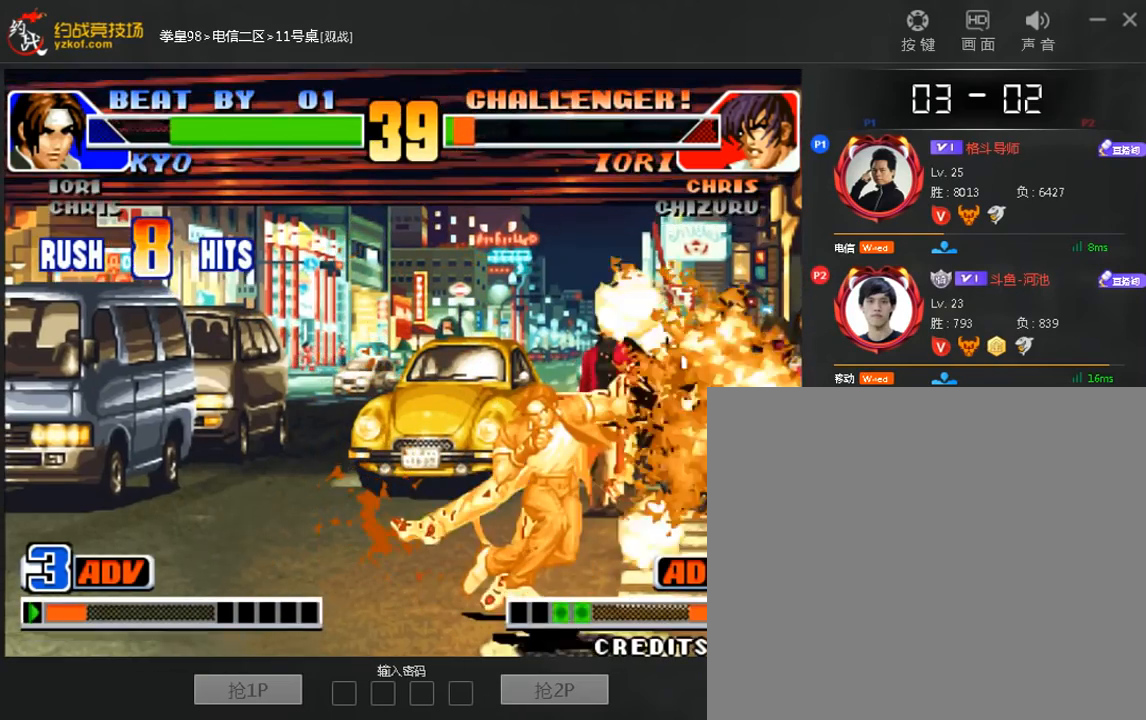
{"dt_ms": 480, "buttons": [], "left_stick": "center", "events": []}
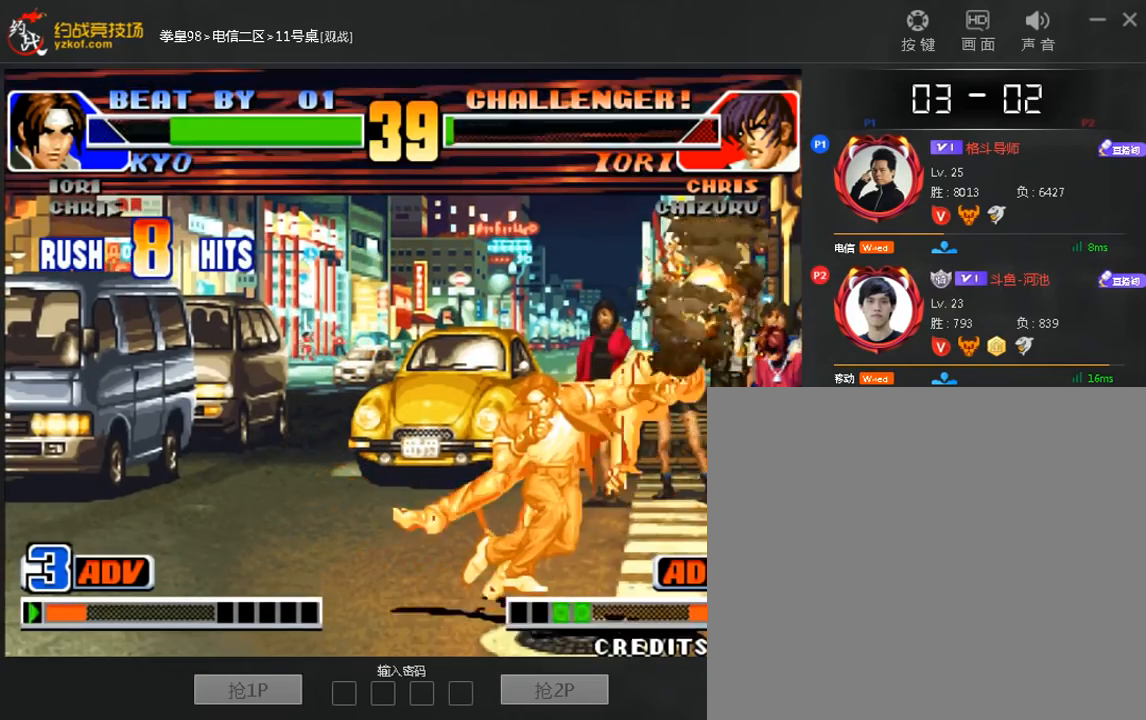
{"dt_ms": 520, "buttons": [], "left_stick": "center", "events": []}
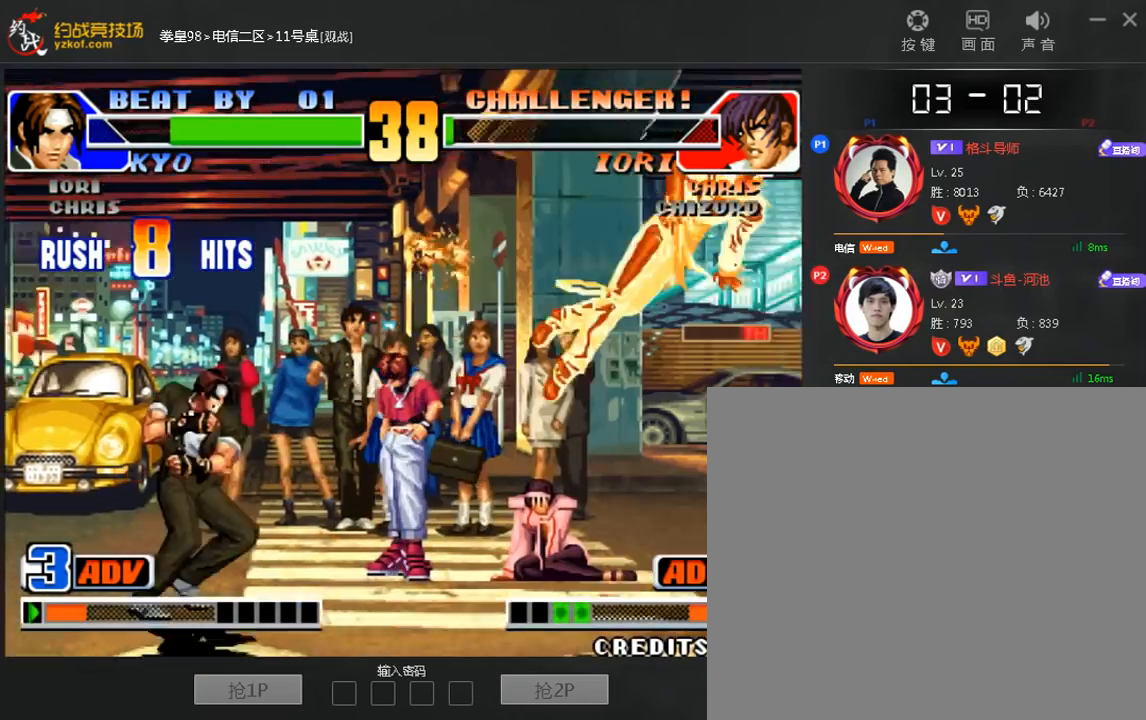
{"dt_ms": 1000, "buttons": [], "left_stick": "right"}
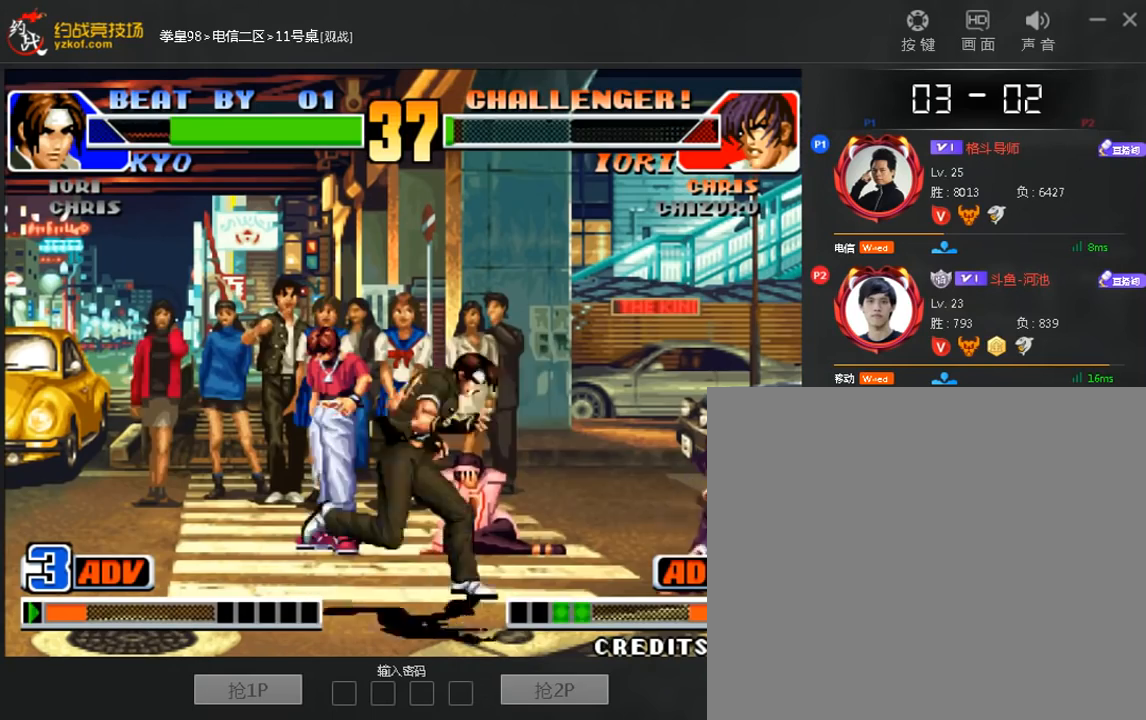
{"dt_ms": 480, "buttons": [], "left_stick": "left", "events": [[120, "C", "down"], [240, "C", "up"], [280, "left_stick", "down-right"], [440, "left_stick", "left"]]}
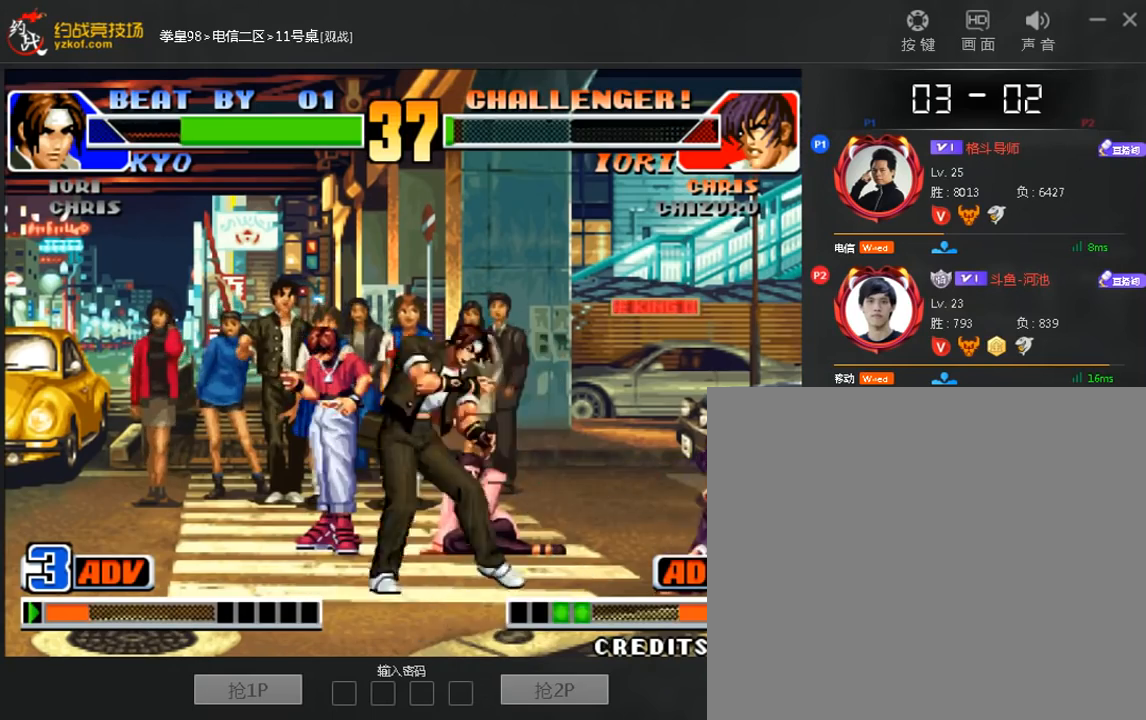
{"dt_ms": 520, "buttons": [], "left_stick": "left", "events": []}
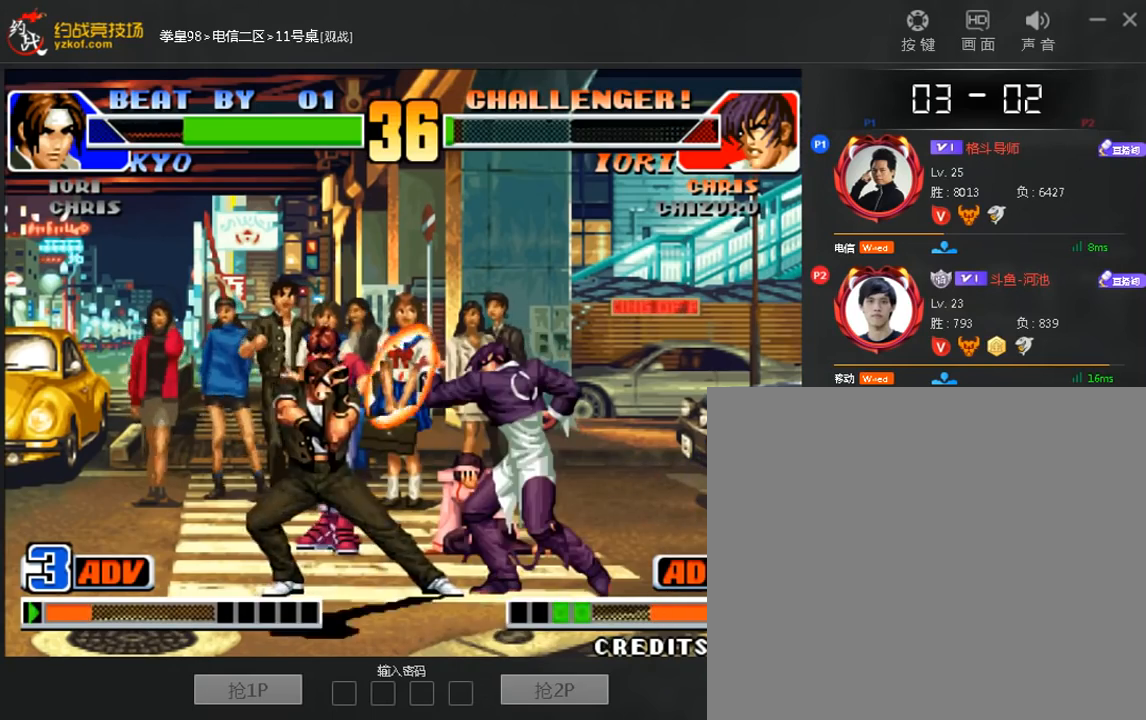
{"dt_ms": 480, "buttons": [], "left_stick": "left", "events": []}
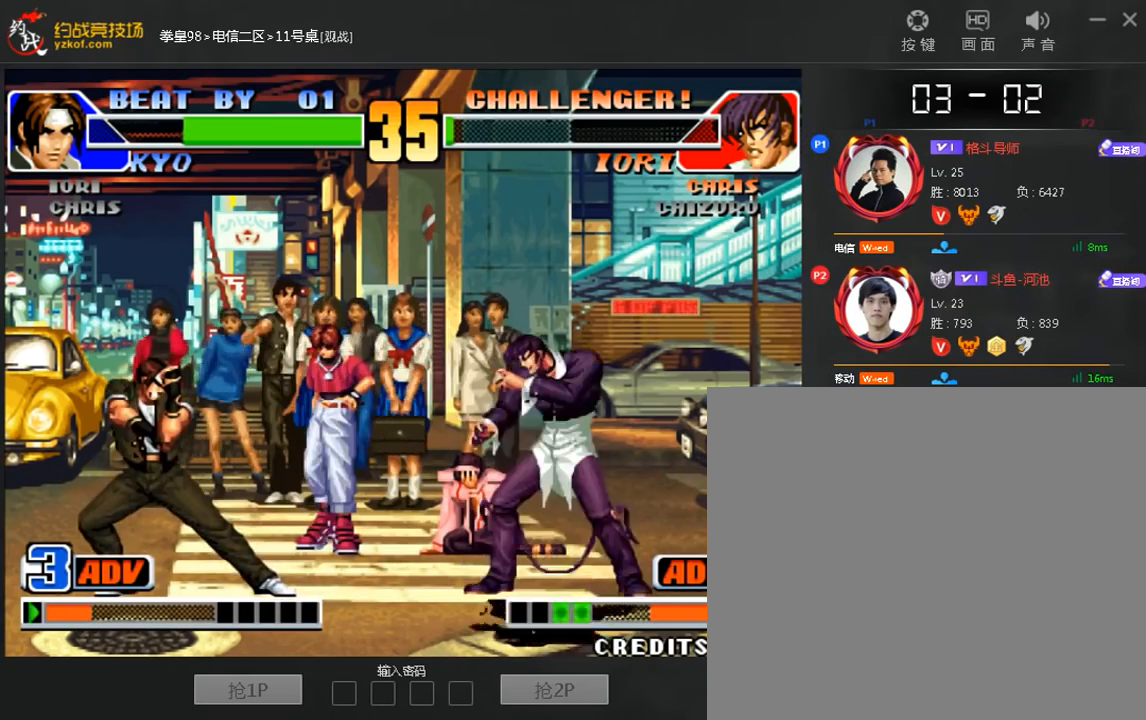
{"dt_ms": 1000, "buttons": [], "left_stick": "center"}
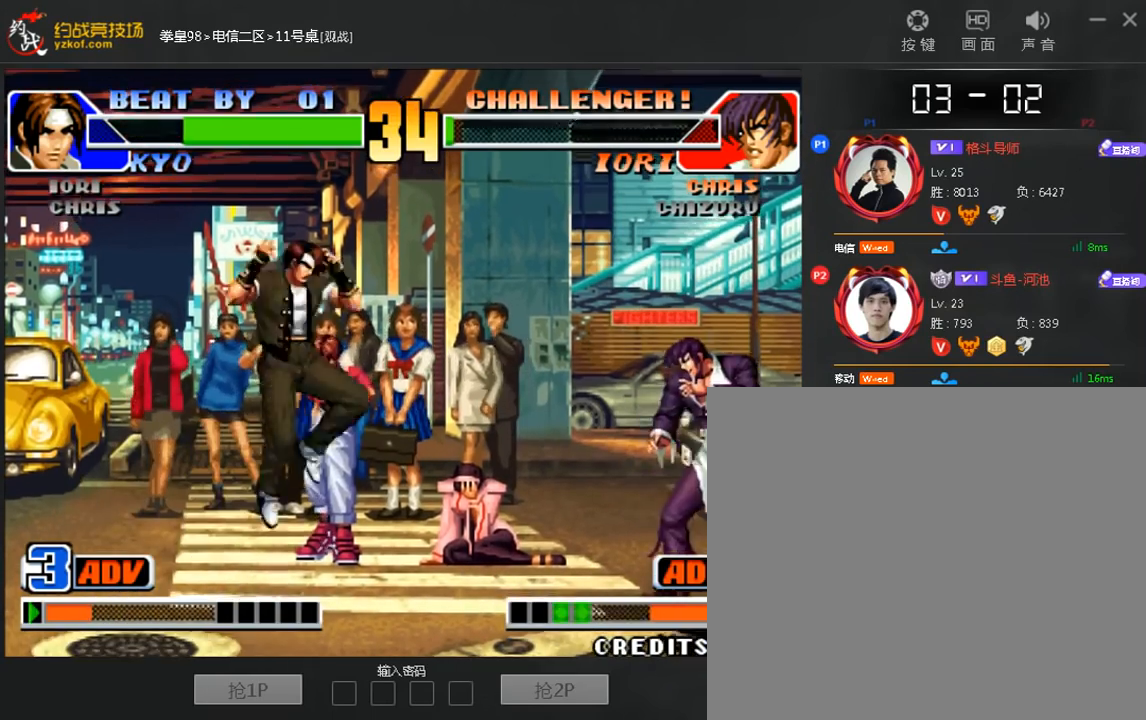
{"dt_ms": 520, "buttons": [], "left_stick": "down-left", "events": [[80, "B", "down"], [160, "B", "up"], [320, "left_stick", "down-left"]]}
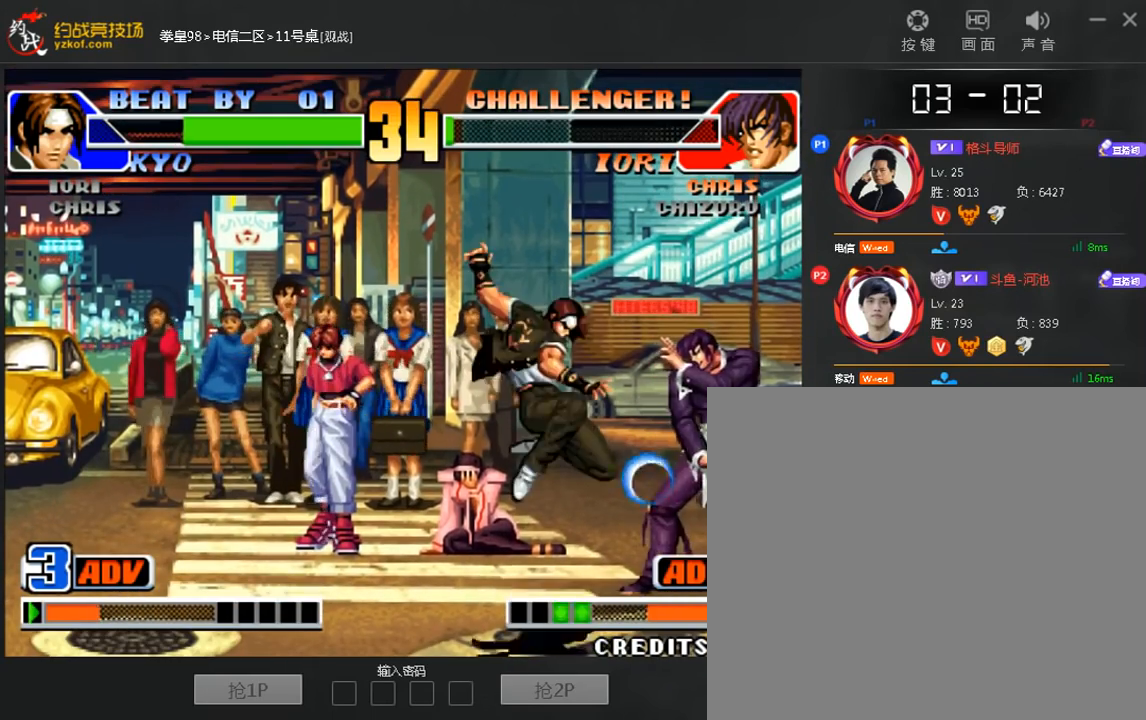
{"dt_ms": 480, "buttons": [], "left_stick": "center", "events": [[120, "B", "down"], [200, "B", "up"], [440, "left_stick", "center"]]}
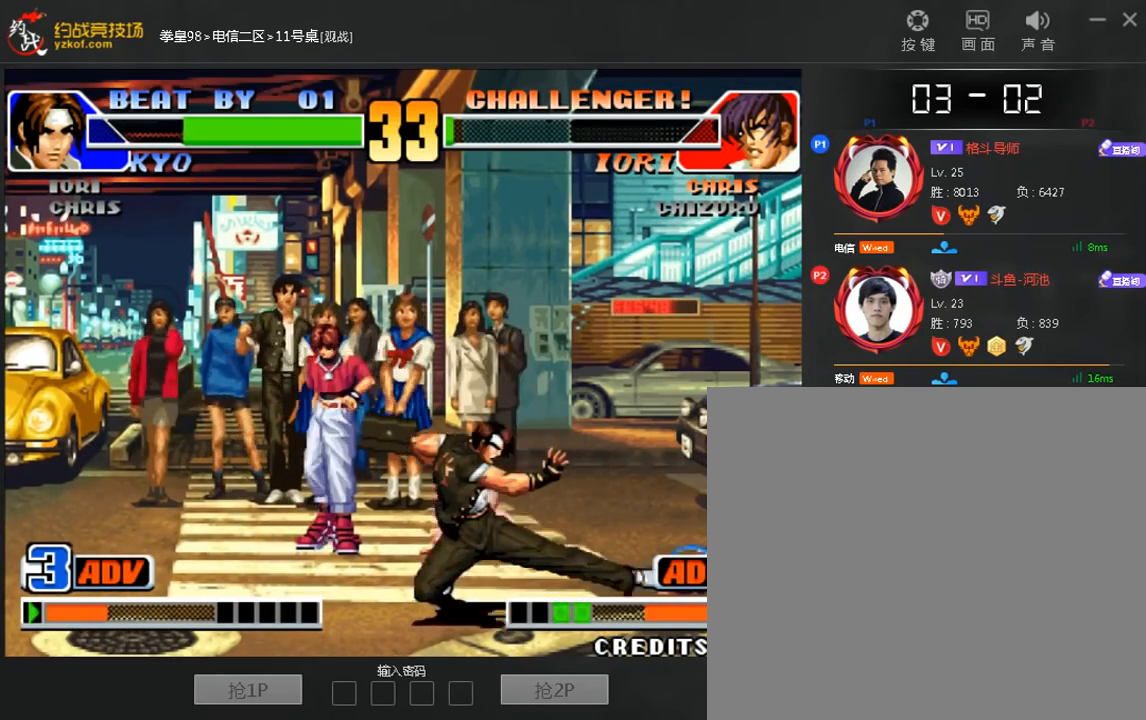
{"dt_ms": 520, "buttons": [], "left_stick": "down-left", "events": [[40, "left_stick", "right"], [200, "left_stick", "down-left"]]}
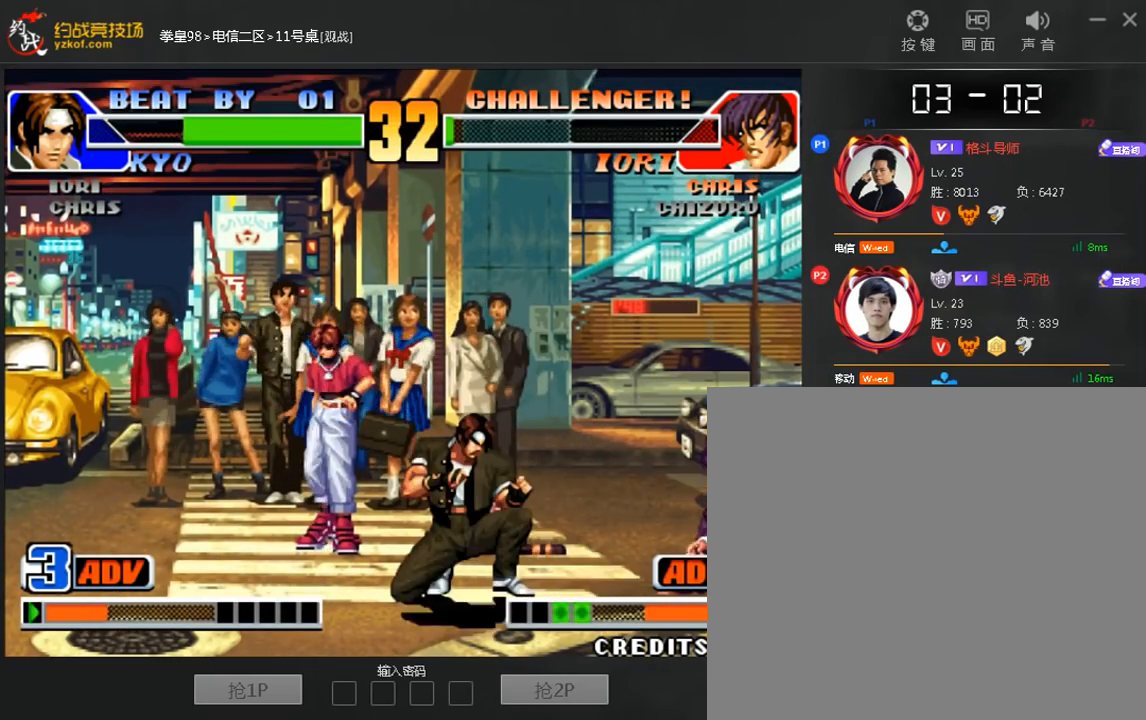
{"dt_ms": 480, "buttons": [], "left_stick": "down-left", "events": [[80, "B", "down"], [200, "B", "up"]]}
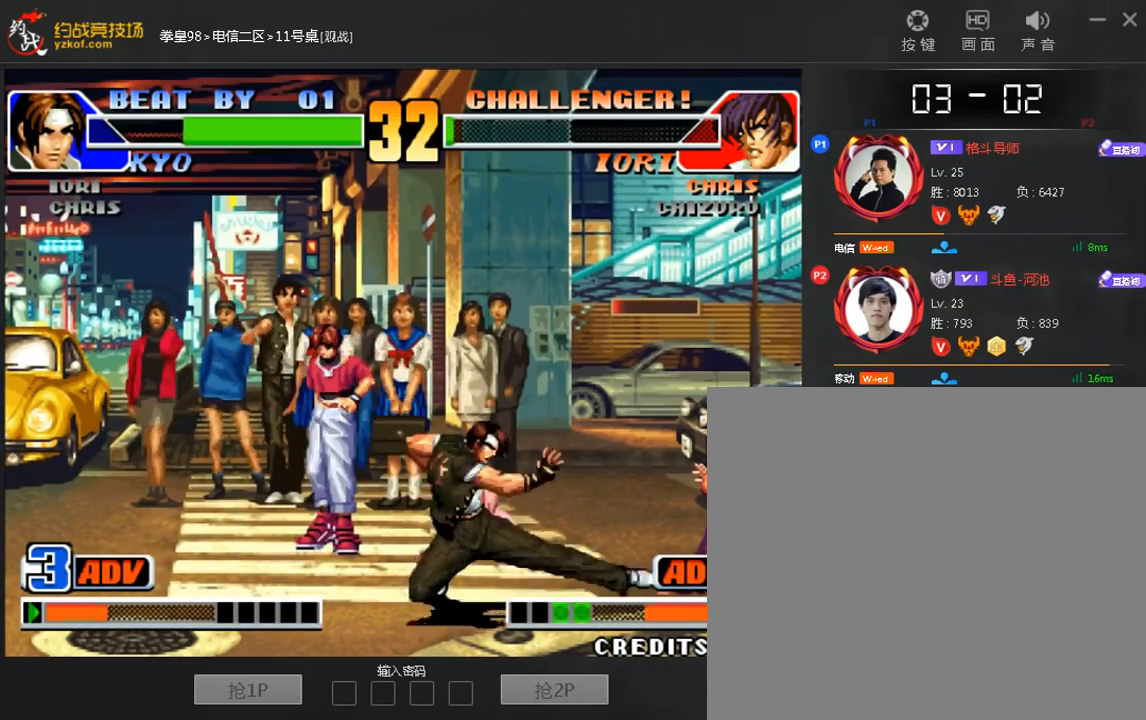
{"dt_ms": 520, "buttons": [], "left_stick": "center", "events": [[200, "A", "down"], [280, "A", "up"], [440, "left_stick", "center"]]}
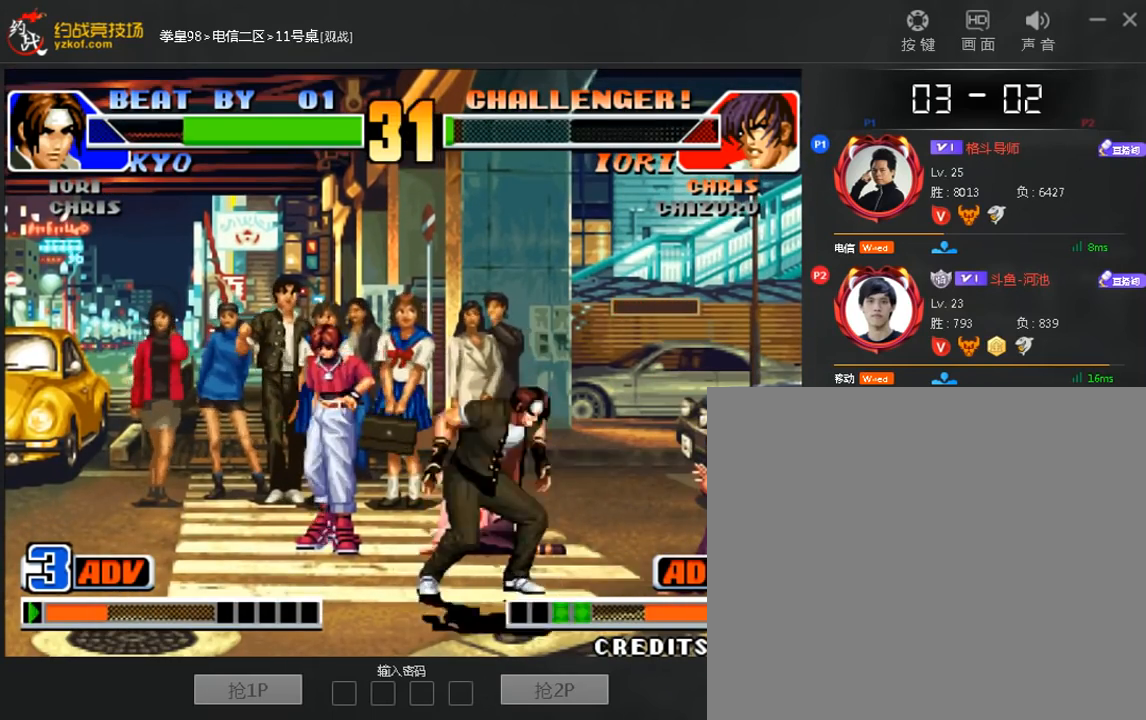
{"dt_ms": 480, "buttons": [], "left_stick": "center", "events": []}
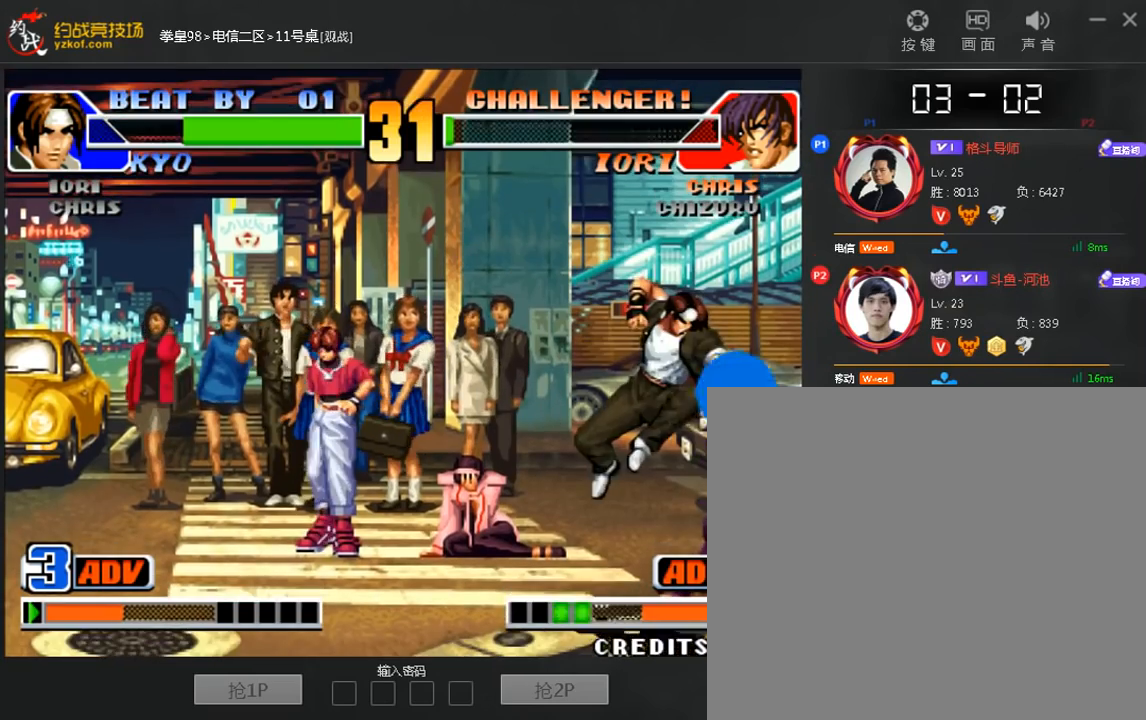
{"dt_ms": 520, "buttons": ["C"], "left_stick": "right", "events": [[40, "left_stick", "left"], [160, "left_stick", "down-left"], [480, "C", "down"], [480, "left_stick", "right"]]}
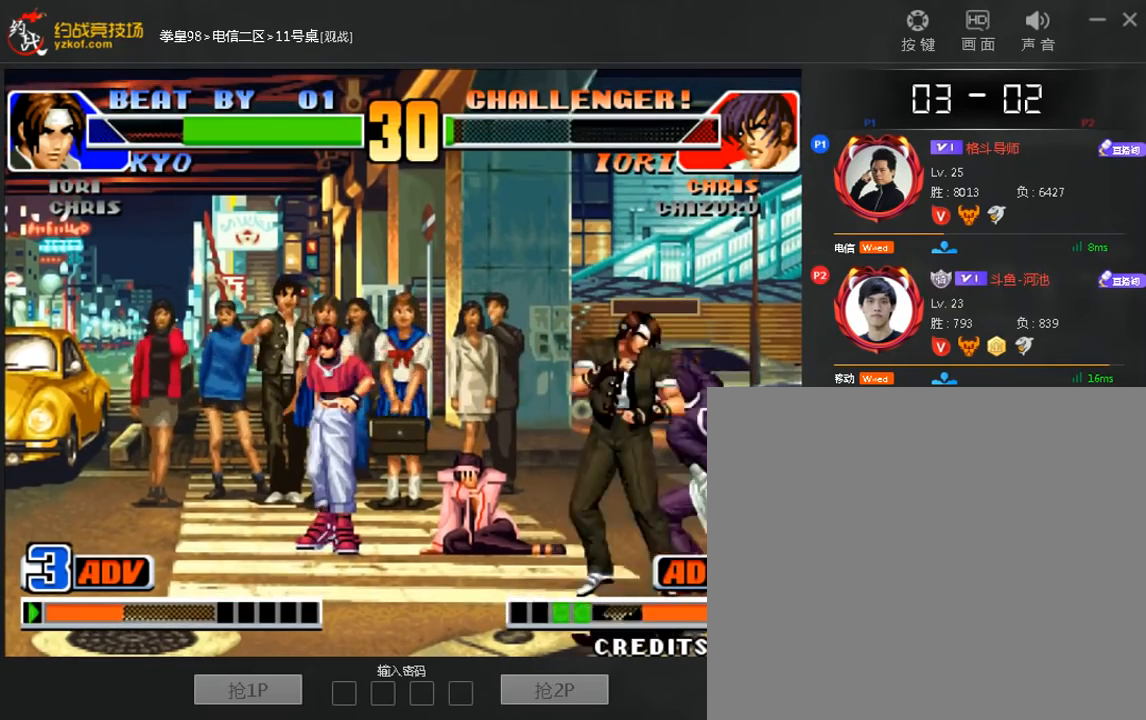
{"dt_ms": 480, "buttons": [], "left_stick": "center", "events": [[240, "C", "up"], [320, "left_stick", "center"]]}
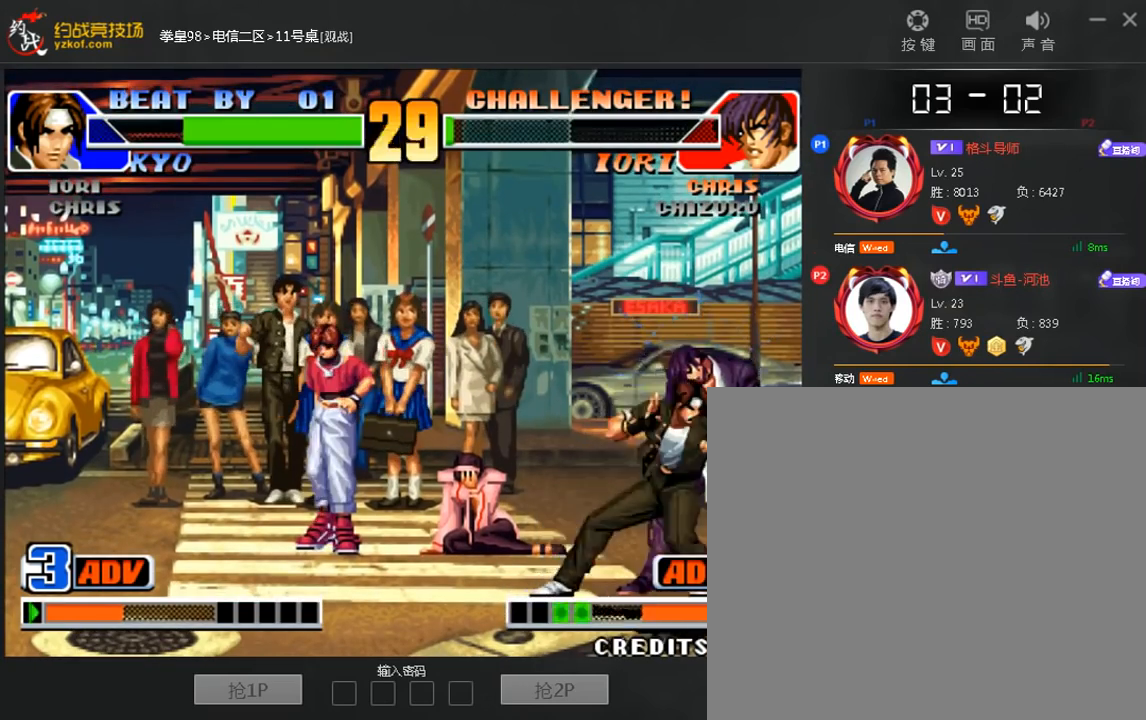
{"dt_ms": 520, "buttons": [], "left_stick": "center", "events": [[120, "A", "down"], [200, "A", "up"]]}
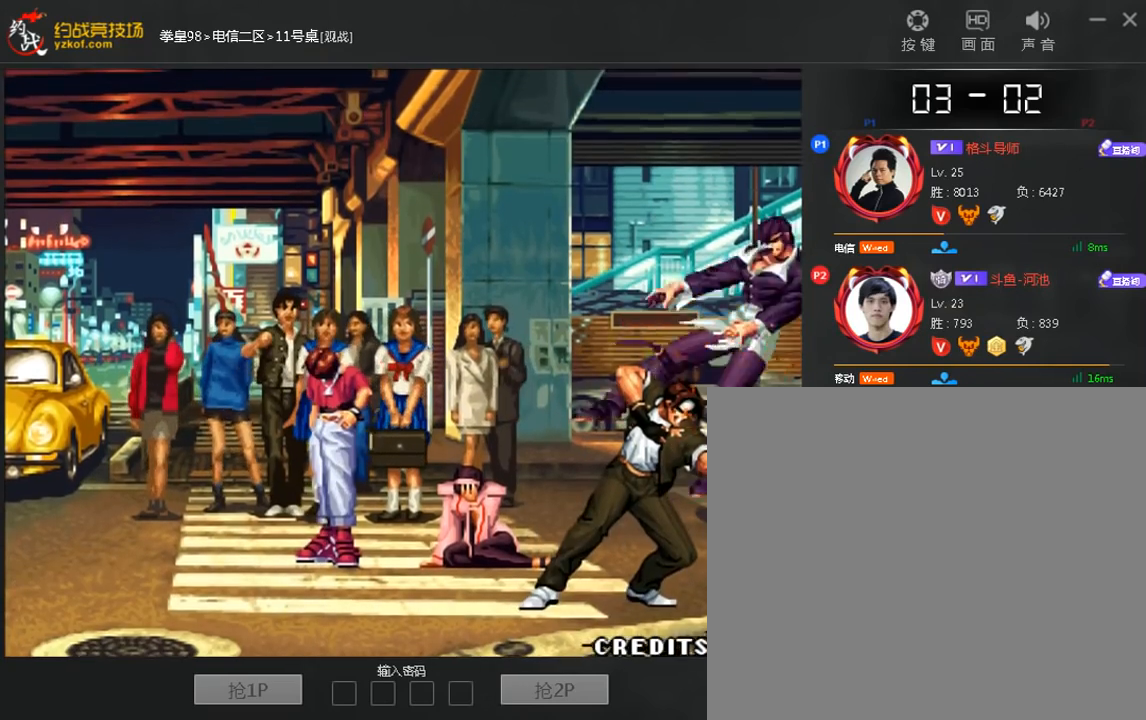
{"dt_ms": 480, "buttons": [], "left_stick": "center", "events": []}
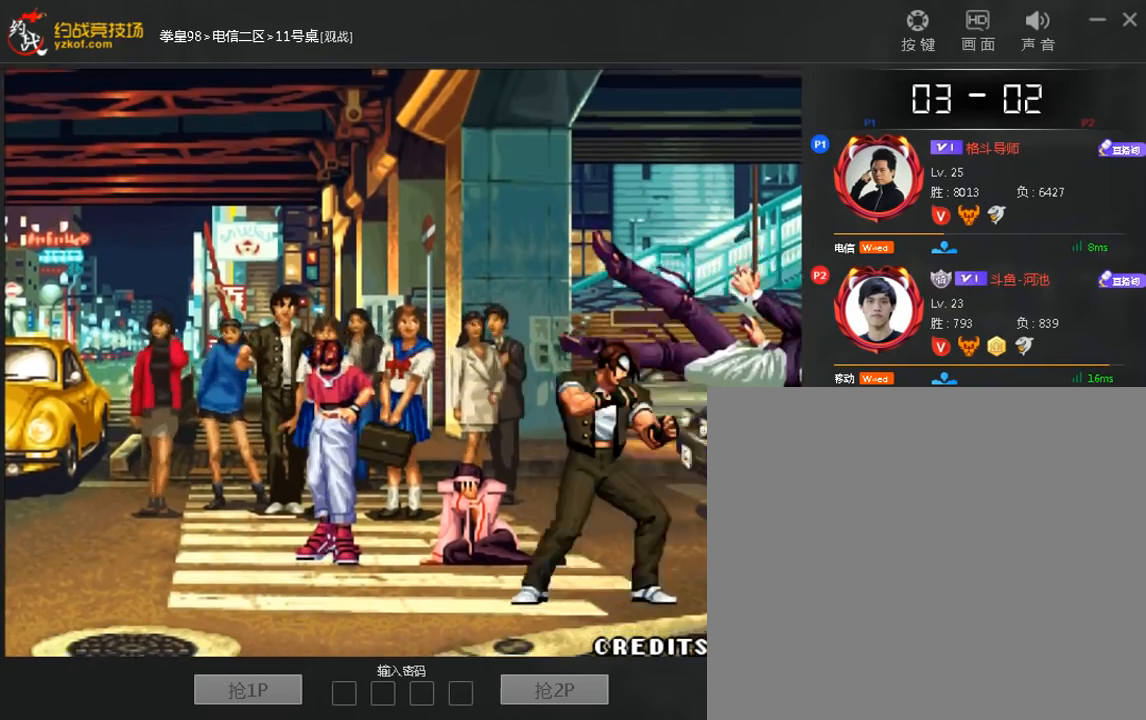
{"dt_ms": 520, "buttons": [], "left_stick": "center", "events": [[160, "A", "down"], [400, "A", "up"]]}
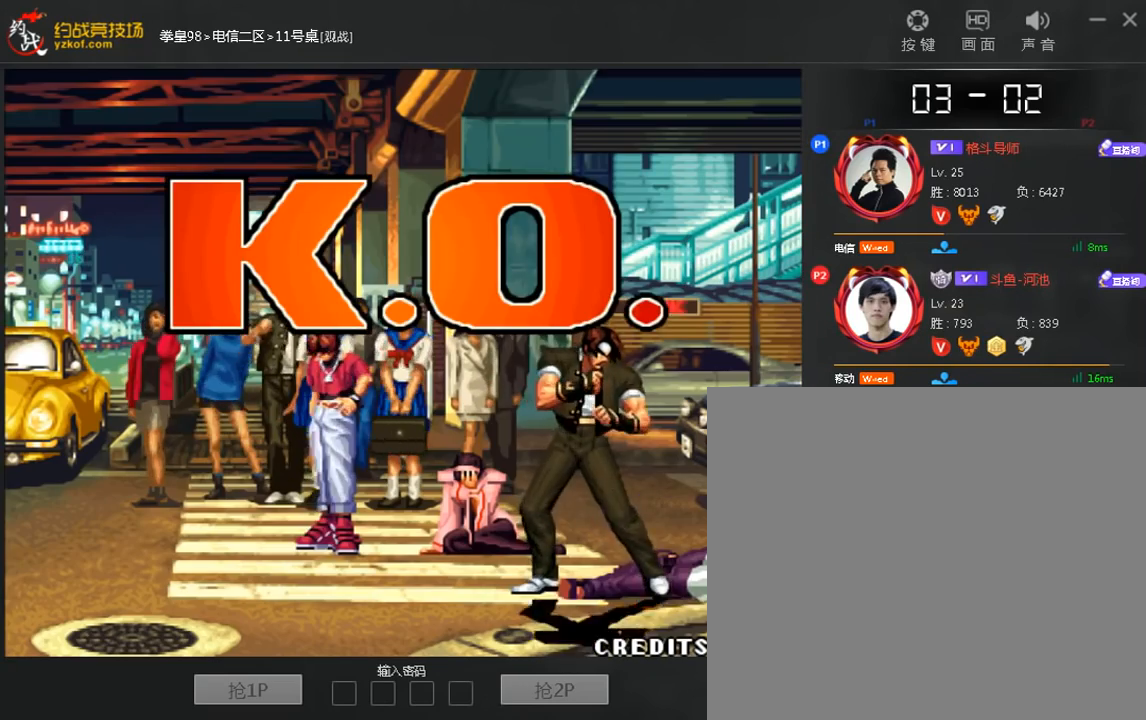
{"dt_ms": 480, "buttons": [], "left_stick": "center", "events": []}
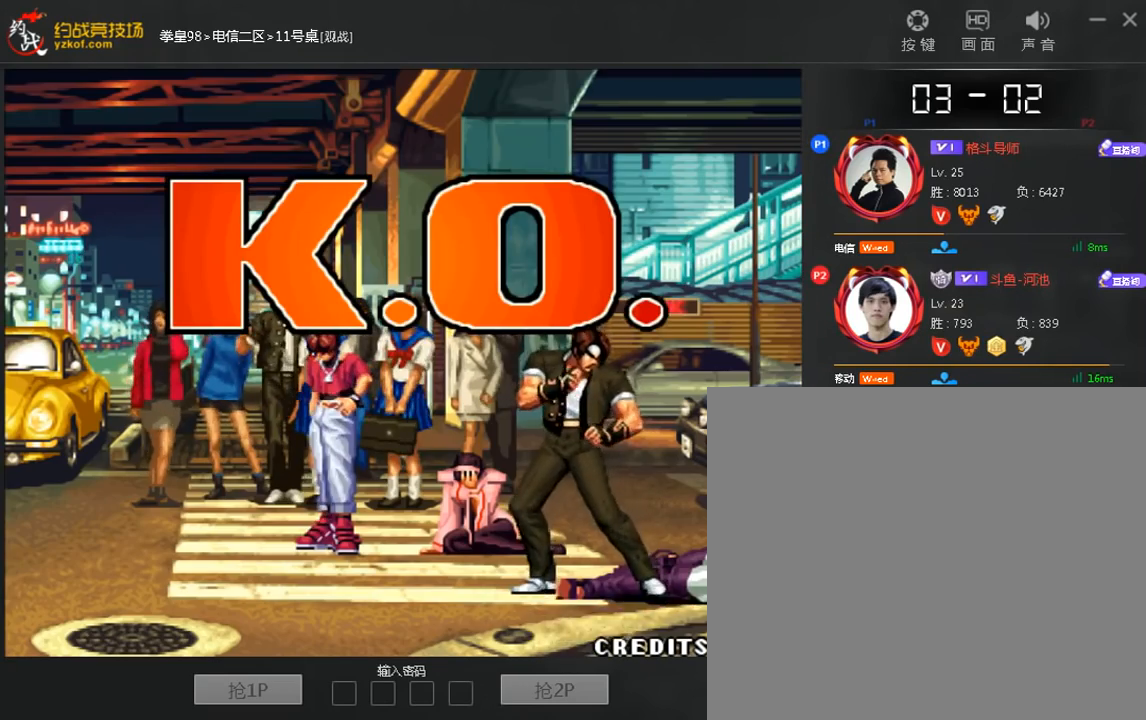
{"dt_ms": 520, "buttons": [], "left_stick": "center", "events": [[40, "A", "down"], [120, "A", "up"]]}
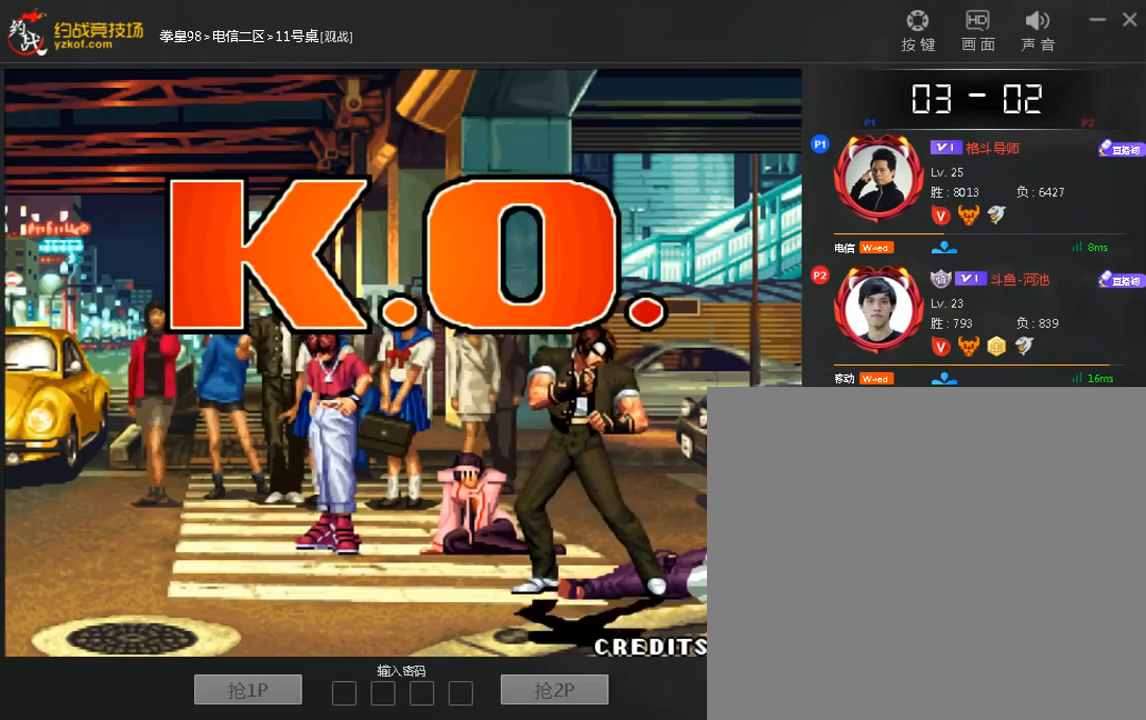
{"dt_ms": 480, "buttons": [], "left_stick": "center", "events": []}
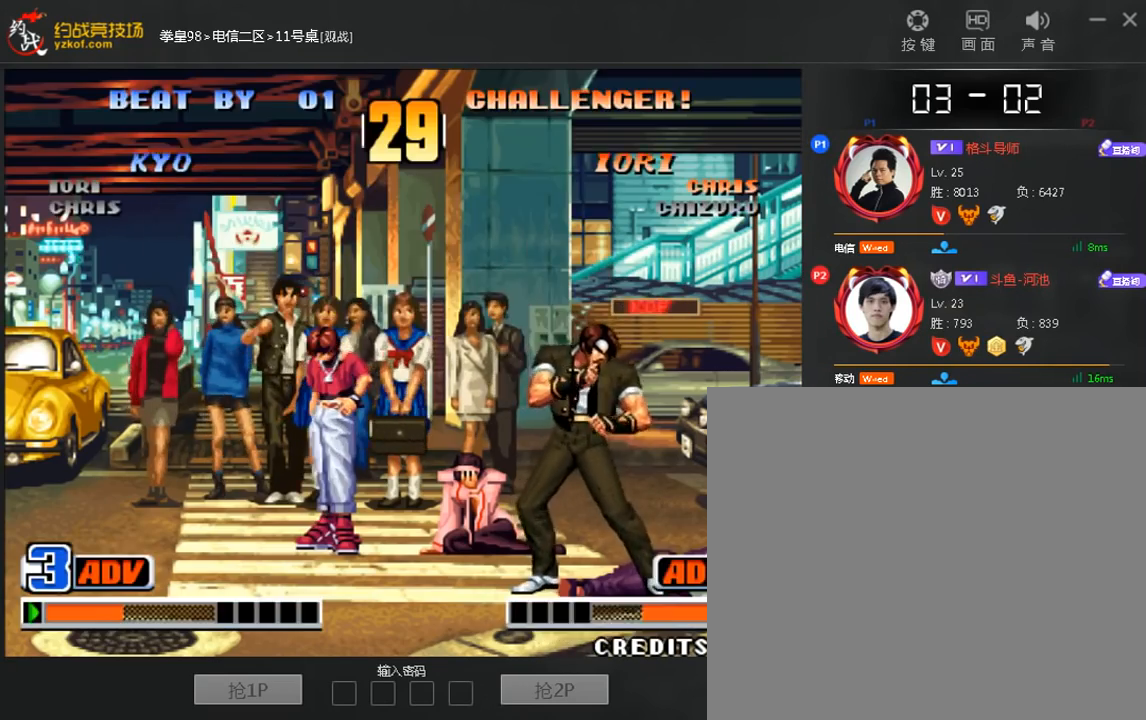
{"dt_ms": 520, "buttons": [], "left_stick": "center", "events": [[320, "A", "down"], [400, "A", "up"]]}